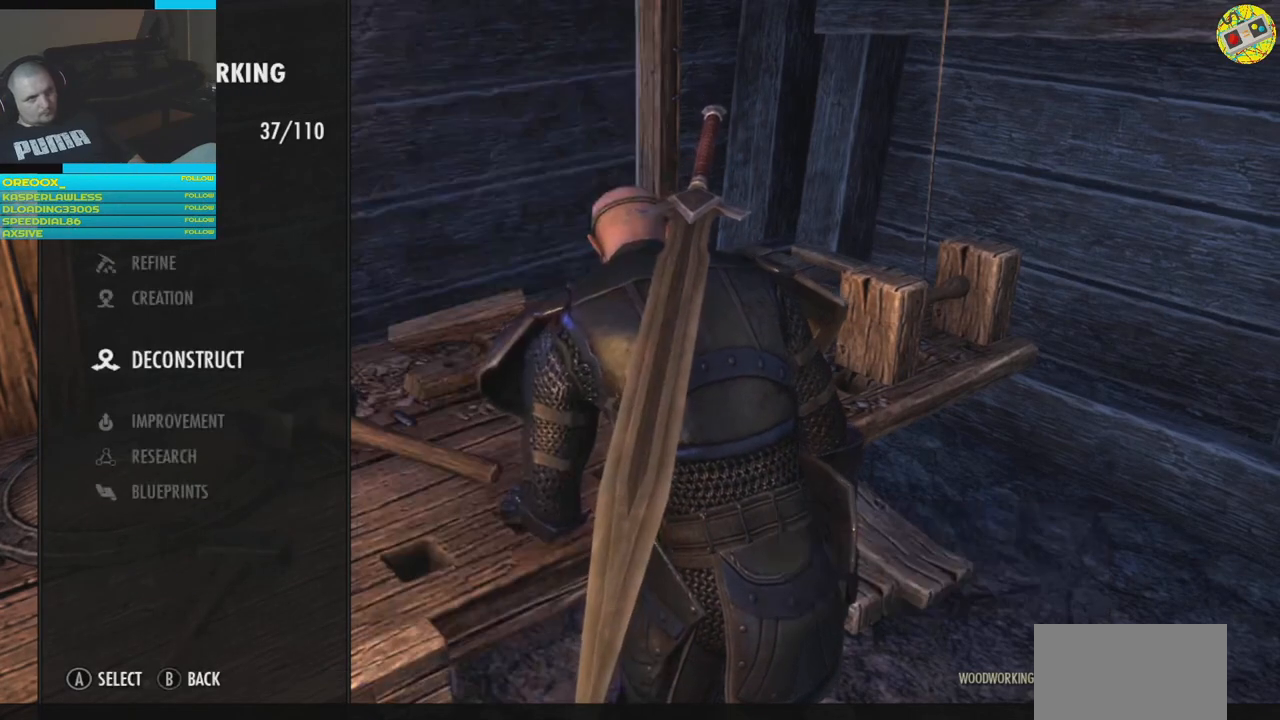
Gameplay with a controller (Xbox layout); each line is a JSON object with the inputs held at the frame after it. "events" lists button and stick changes between this image and that frame as [ms after this image, input, new state], when the widget could be followed in between.
{"buttons": [], "left_stick": "center", "right_stick": "center", "events": [[217, "B", "down"], [284, "B", "up"]]}
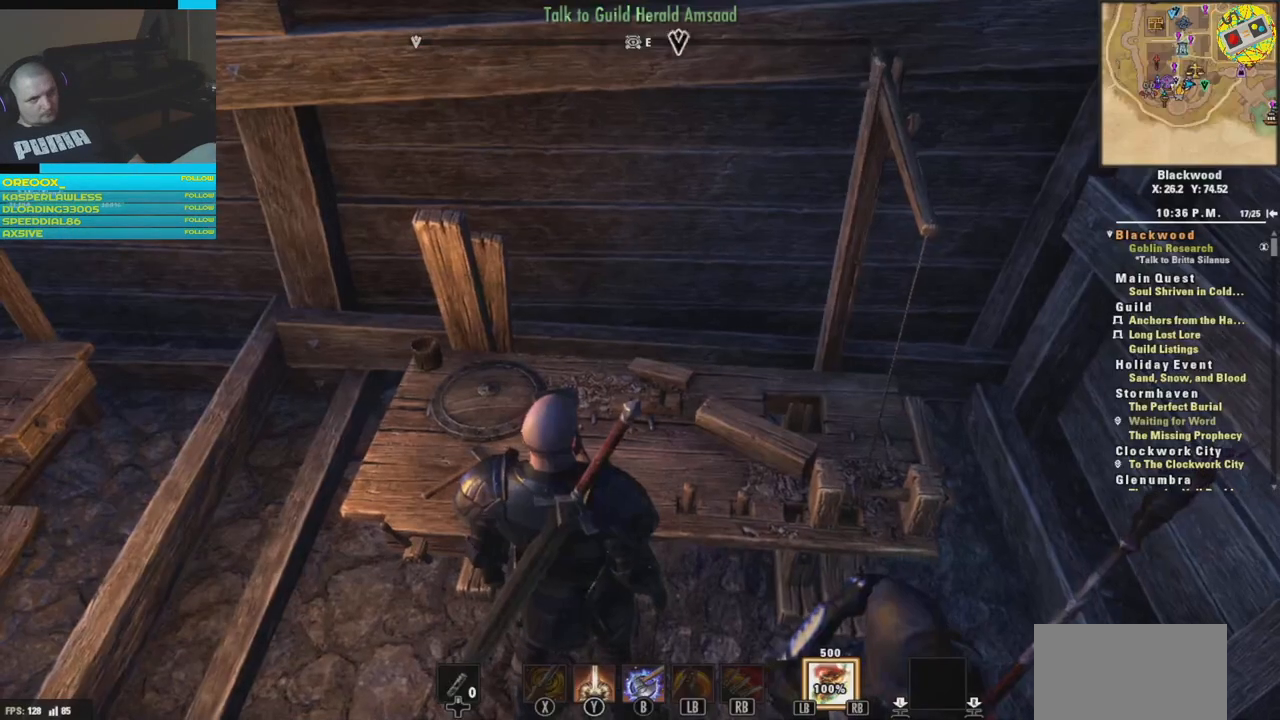
{"buttons": [], "left_stick": "down-left", "right_stick": "left", "events": [[434, "left_stick", "down"], [468, "right_stick", "left"], [484, "left_stick", "down-left"]]}
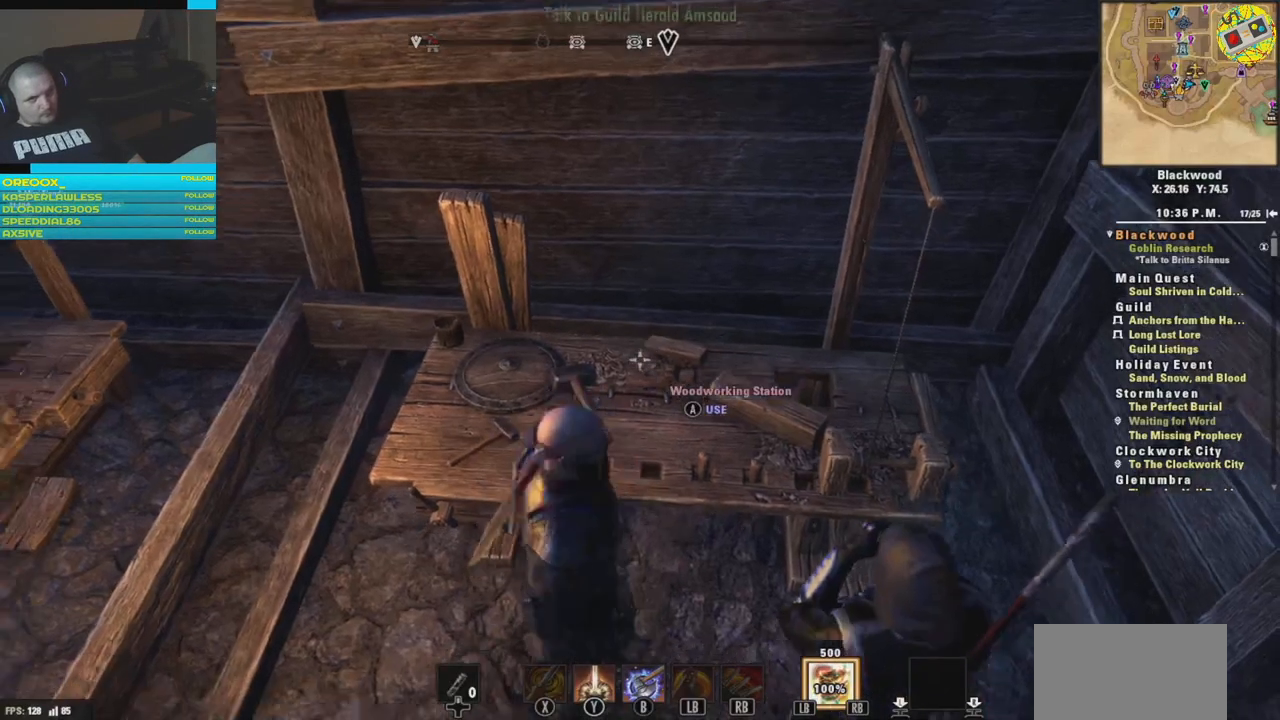
{"buttons": [], "left_stick": "up-left", "right_stick": "left", "events": [[467, "left_stick", "up-left"]]}
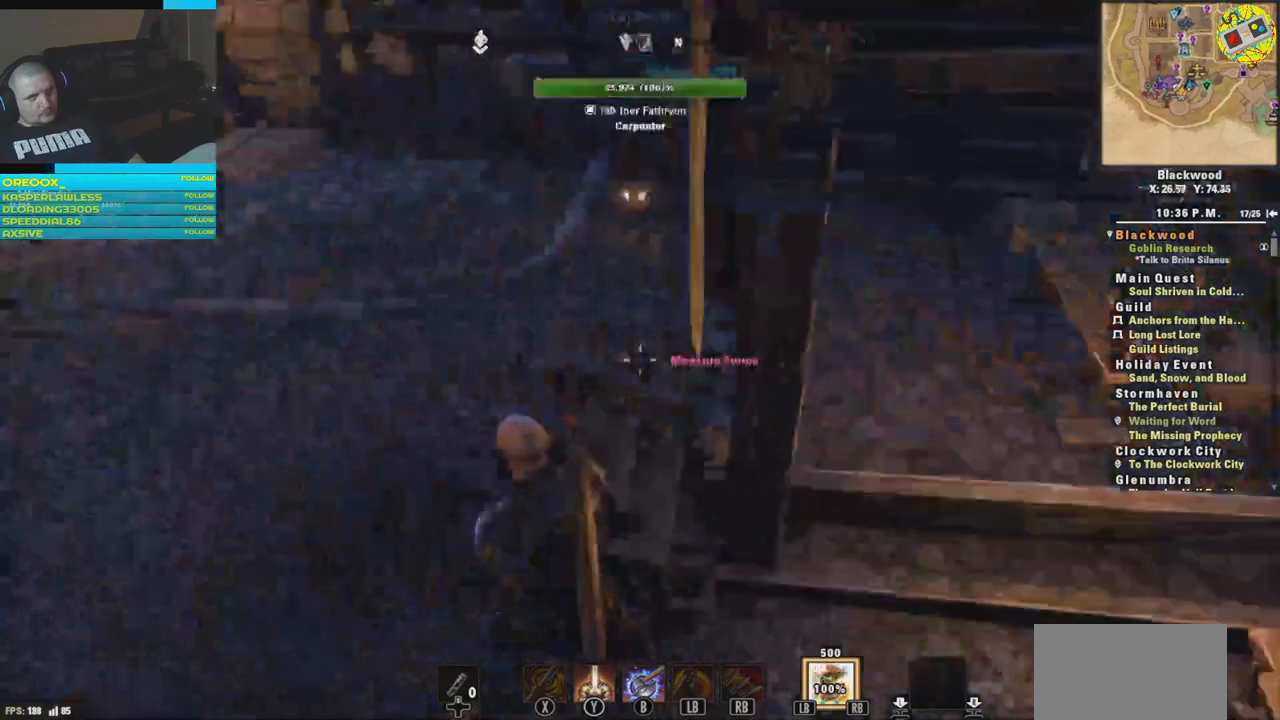
{"buttons": [], "left_stick": "up", "right_stick": "up-left", "events": [[284, "L3", "down"], [284, "left_stick", "up"], [417, "L3", "up"], [468, "right_stick", "up-left"]]}
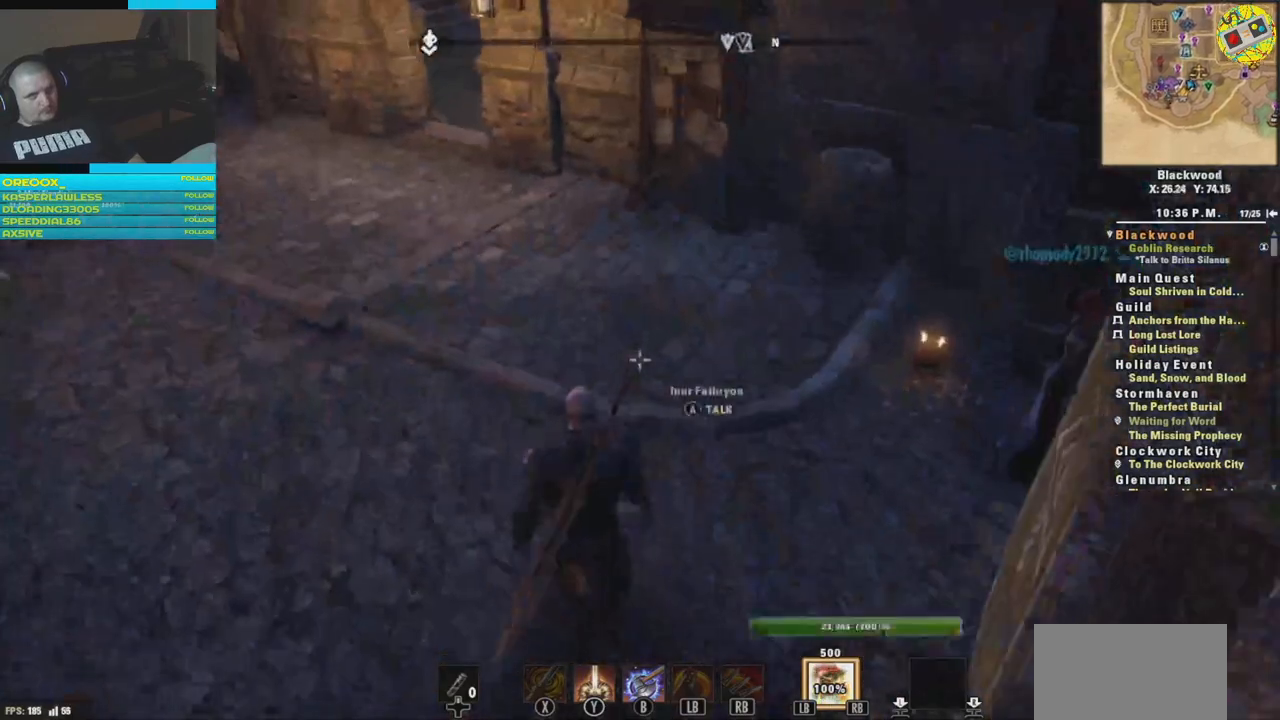
{"buttons": [], "left_stick": "center", "right_stick": "center", "events": [[33, "left_stick", "center"], [67, "right_stick", "center"], [284, "START", "down"], [434, "START", "up"]]}
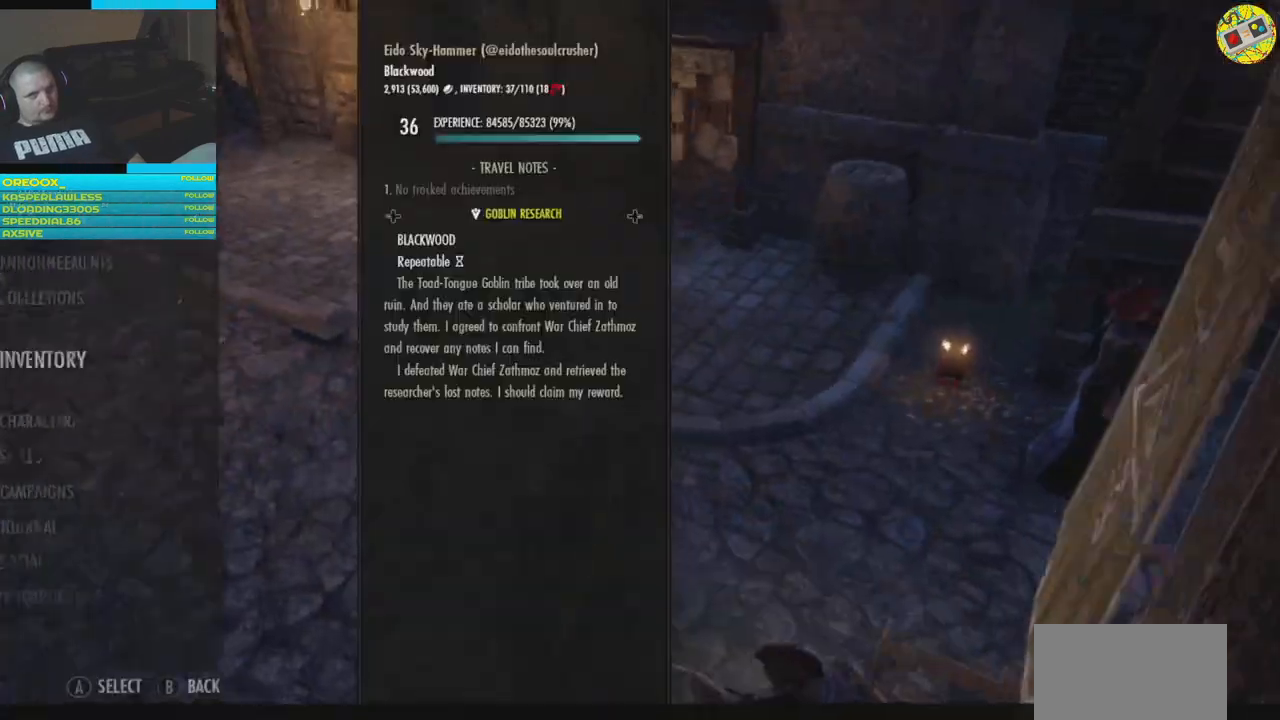
{"buttons": [], "left_stick": "center", "right_stick": "center", "events": []}
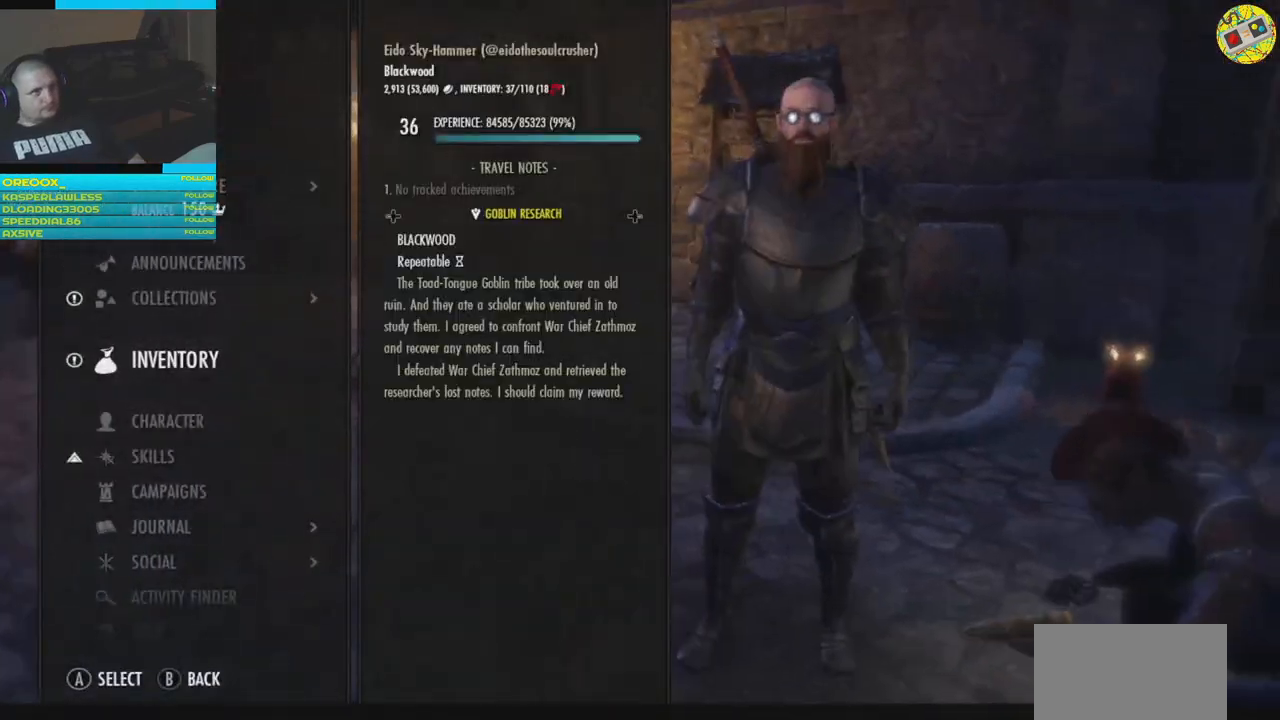
{"buttons": [], "left_stick": "center", "right_stick": "center", "events": [[367, "A", "down"], [434, "A", "up"]]}
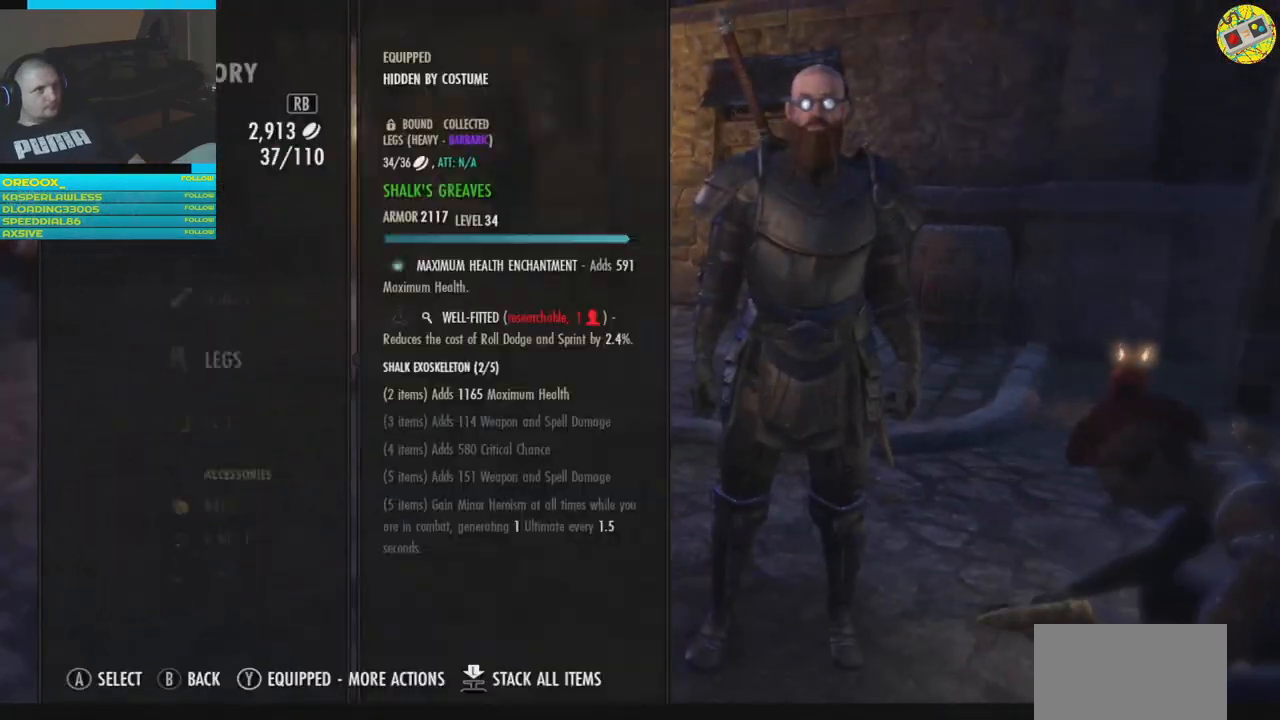
{"buttons": [], "left_stick": "center", "right_stick": "center", "events": []}
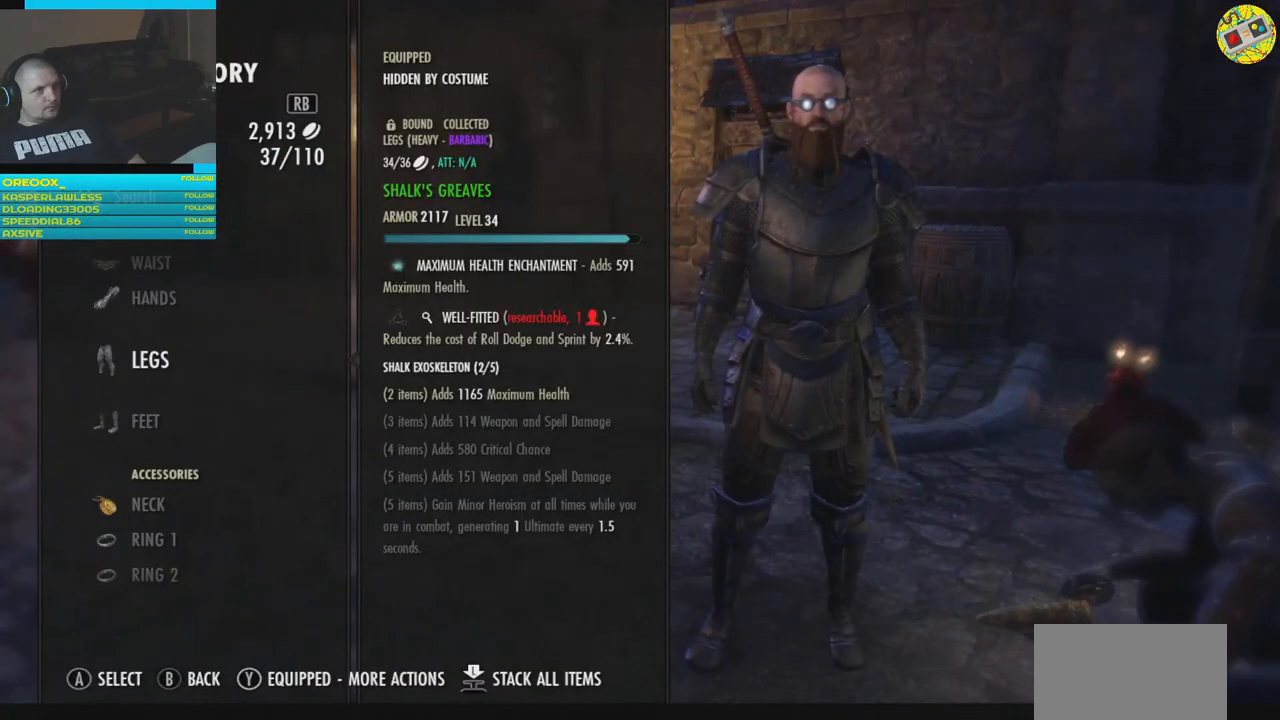
{"buttons": ["DPAD_UP"], "left_stick": "center", "right_stick": "center", "events": [[33, "DPAD_UP", "down"], [150, "DPAD_UP", "up"], [283, "DPAD_UP", "down"], [367, "DPAD_UP", "up"], [484, "DPAD_UP", "down"]]}
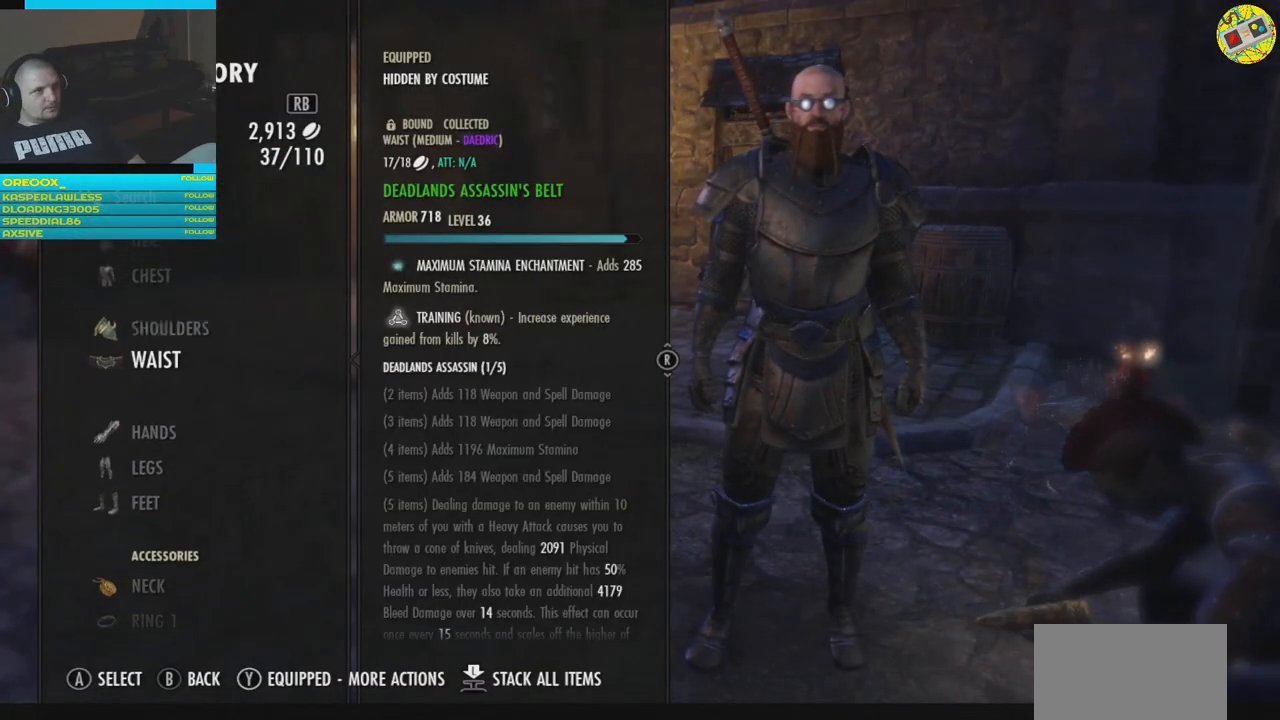
{"buttons": ["DPAD_UP"], "left_stick": "center", "right_stick": "center", "events": [[34, "DPAD_UP", "up"], [134, "DPAD_UP", "down"], [251, "DPAD_UP", "up"], [334, "DPAD_UP", "down"], [417, "DPAD_UP", "up"], [501, "DPAD_UP", "down"]]}
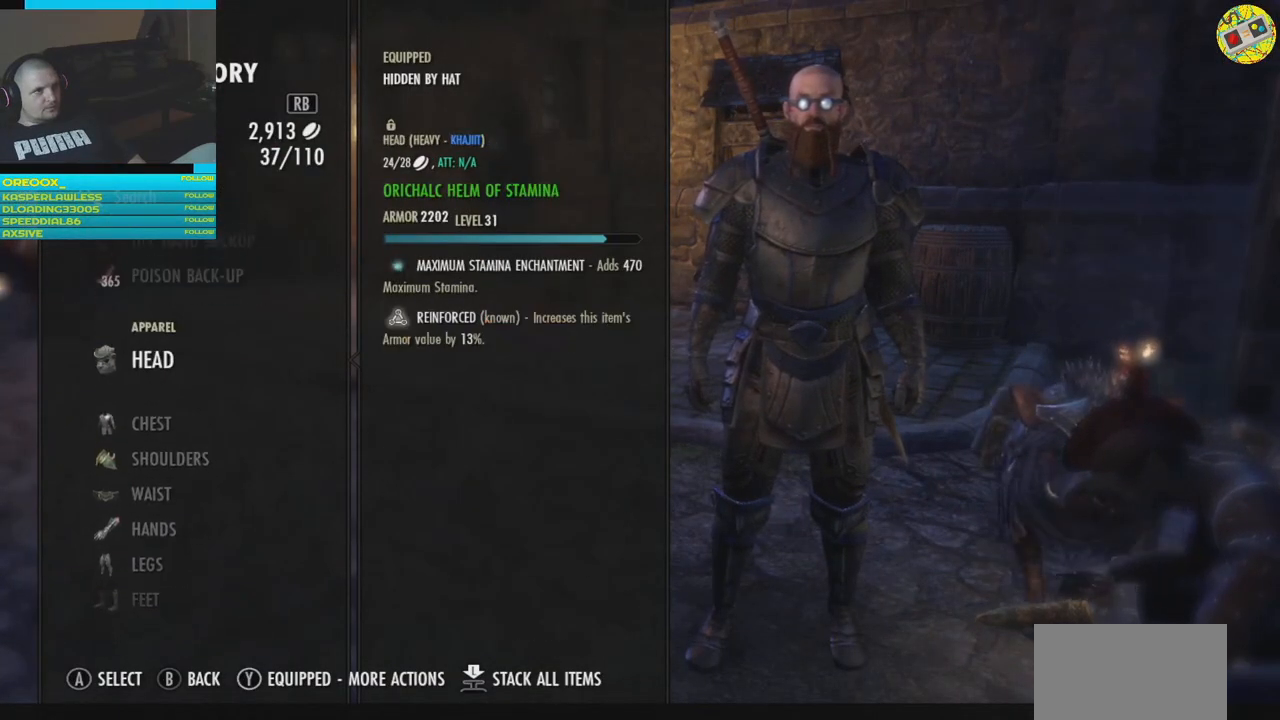
{"buttons": [], "left_stick": "center", "right_stick": "center", "events": [[67, "DPAD_UP", "up"], [167, "DPAD_UP", "down"], [250, "DPAD_UP", "up"], [350, "DPAD_UP", "down"], [450, "DPAD_UP", "up"]]}
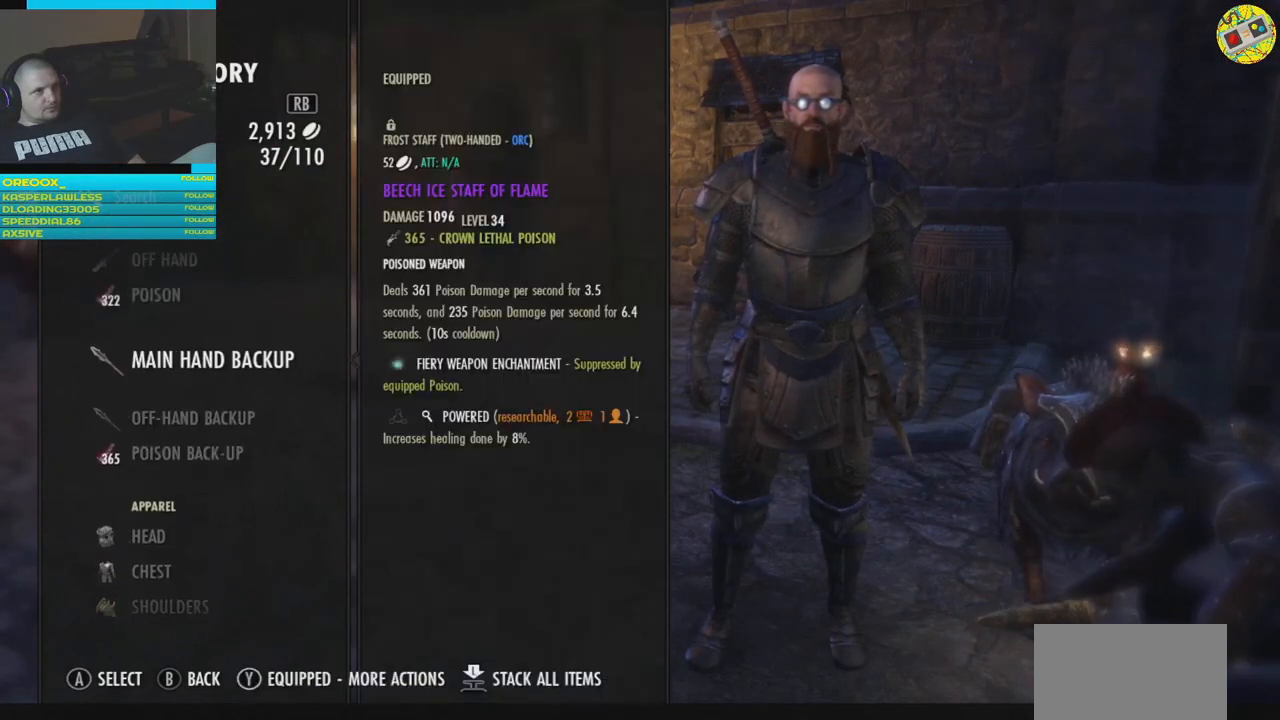
{"buttons": [], "left_stick": "center", "right_stick": "center", "events": [[167, "DPAD_UP", "down"], [267, "DPAD_UP", "up"], [384, "DPAD_UP", "down"], [468, "DPAD_UP", "up"]]}
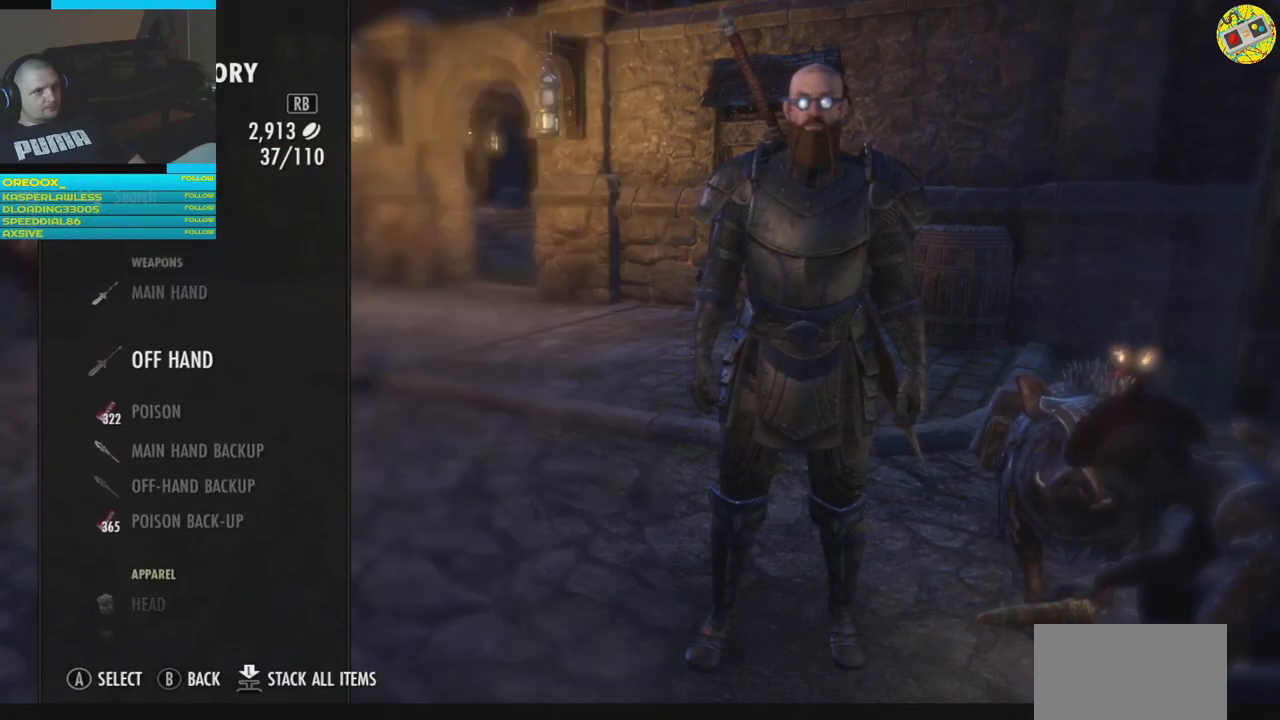
{"buttons": ["DPAD_UP"], "left_stick": "center", "right_stick": "center", "events": [[83, "DPAD_UP", "down"], [133, "DPAD_UP", "up"], [417, "DPAD_UP", "down"]]}
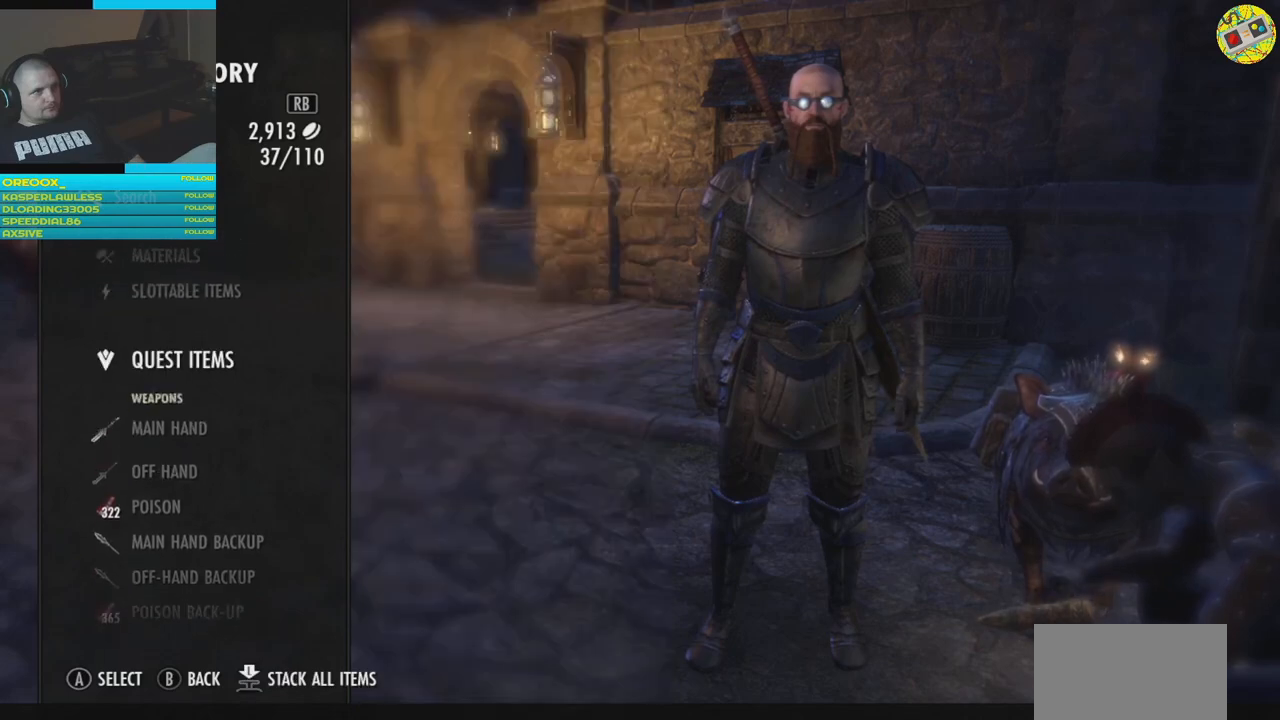
{"buttons": ["DPAD_UP"], "left_stick": "center", "right_stick": "center", "events": [[17, "DPAD_UP", "up"], [100, "DPAD_UP", "down"], [201, "DPAD_UP", "up"], [301, "DPAD_UP", "down"], [351, "DPAD_UP", "up"], [484, "DPAD_UP", "down"]]}
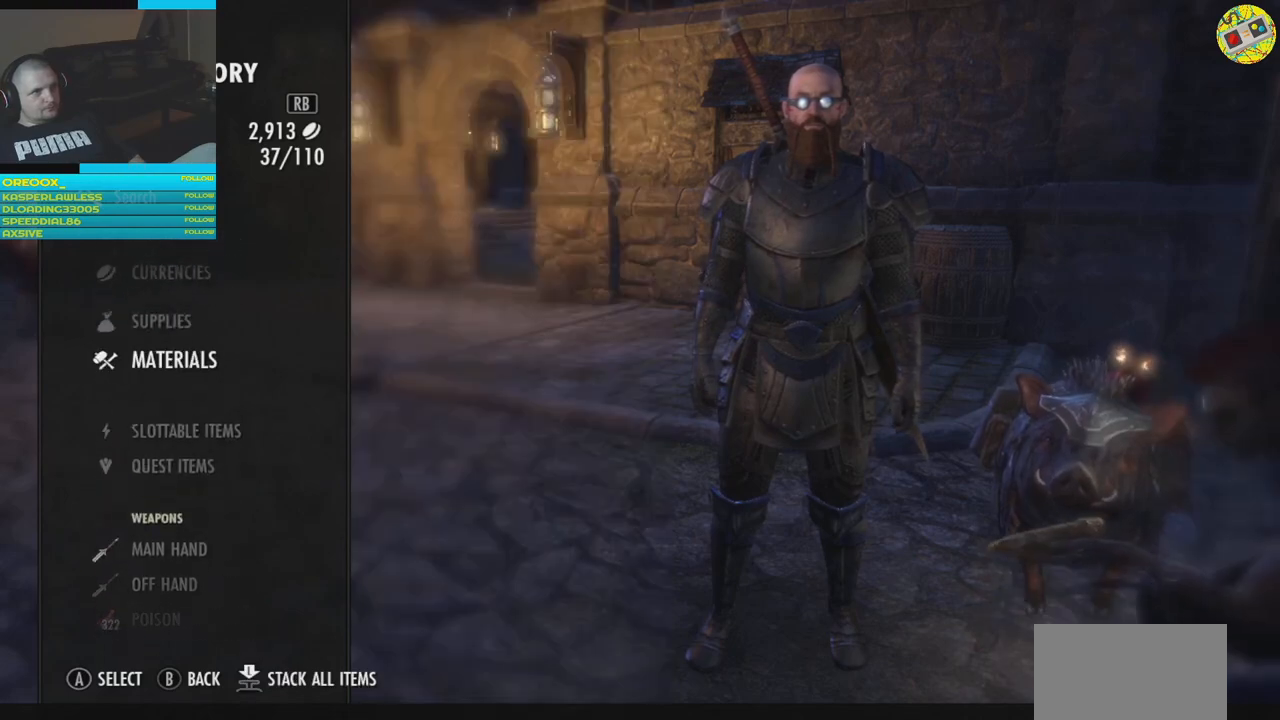
{"buttons": [], "left_stick": "center", "right_stick": "center", "events": [[67, "DPAD_UP", "up"], [167, "DPAD_UP", "down"], [250, "DPAD_UP", "up"], [367, "DPAD_UP", "down"], [417, "DPAD_UP", "up"]]}
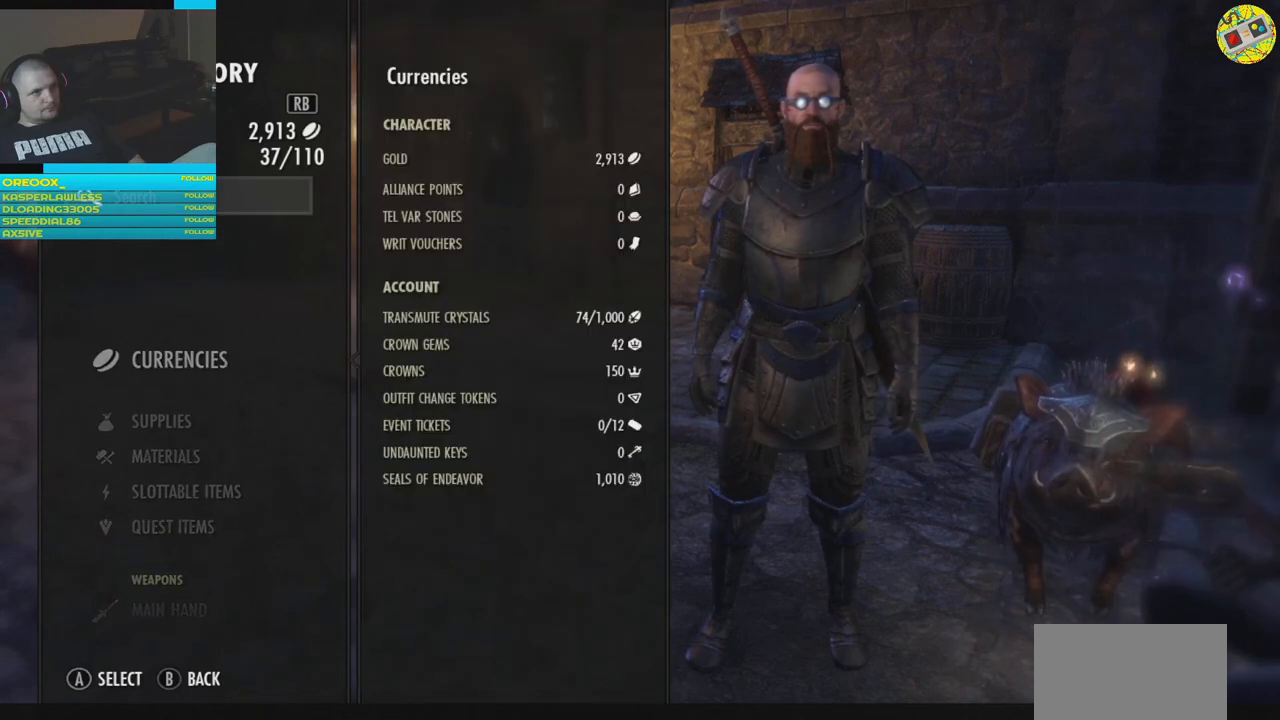
{"buttons": ["DPAD_DOWN"], "left_stick": "center", "right_stick": "center", "events": [[284, "DPAD_DOWN", "down"], [384, "DPAD_DOWN", "up"], [484, "DPAD_DOWN", "down"]]}
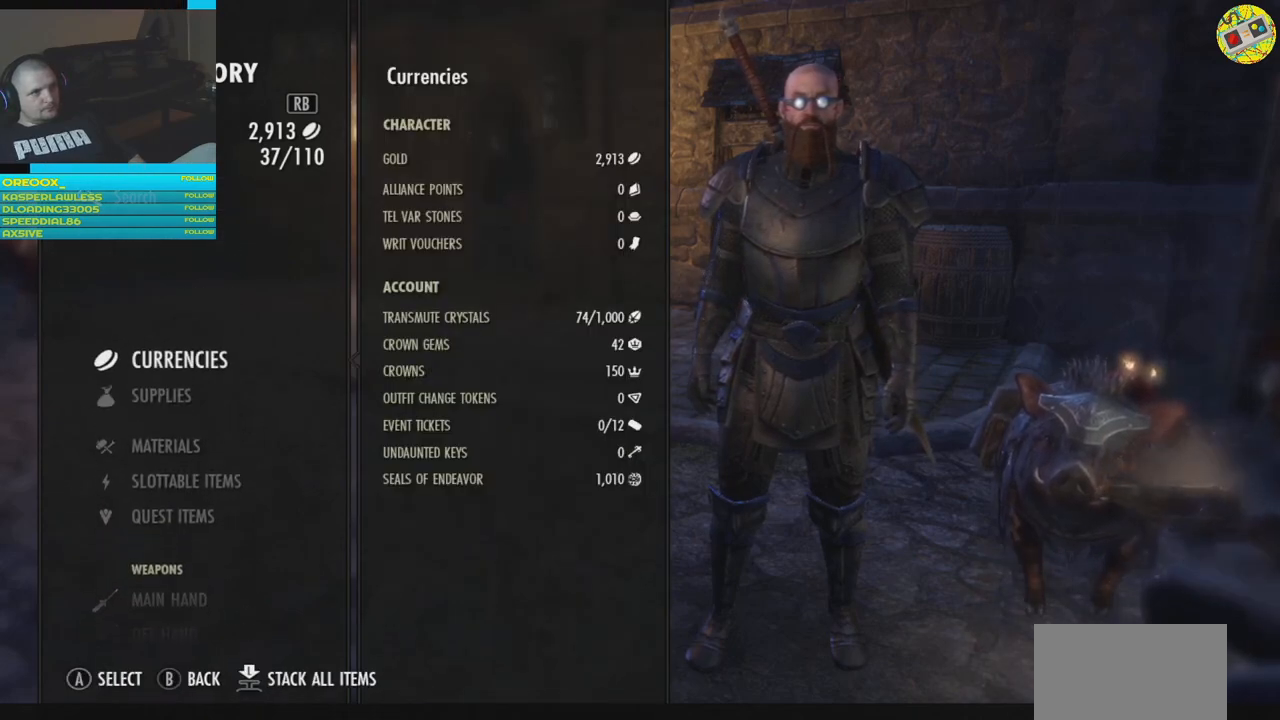
{"buttons": [], "left_stick": "center", "right_stick": "center", "events": [[83, "DPAD_DOWN", "up"], [167, "DPAD_DOWN", "down"], [434, "DPAD_DOWN", "up"]]}
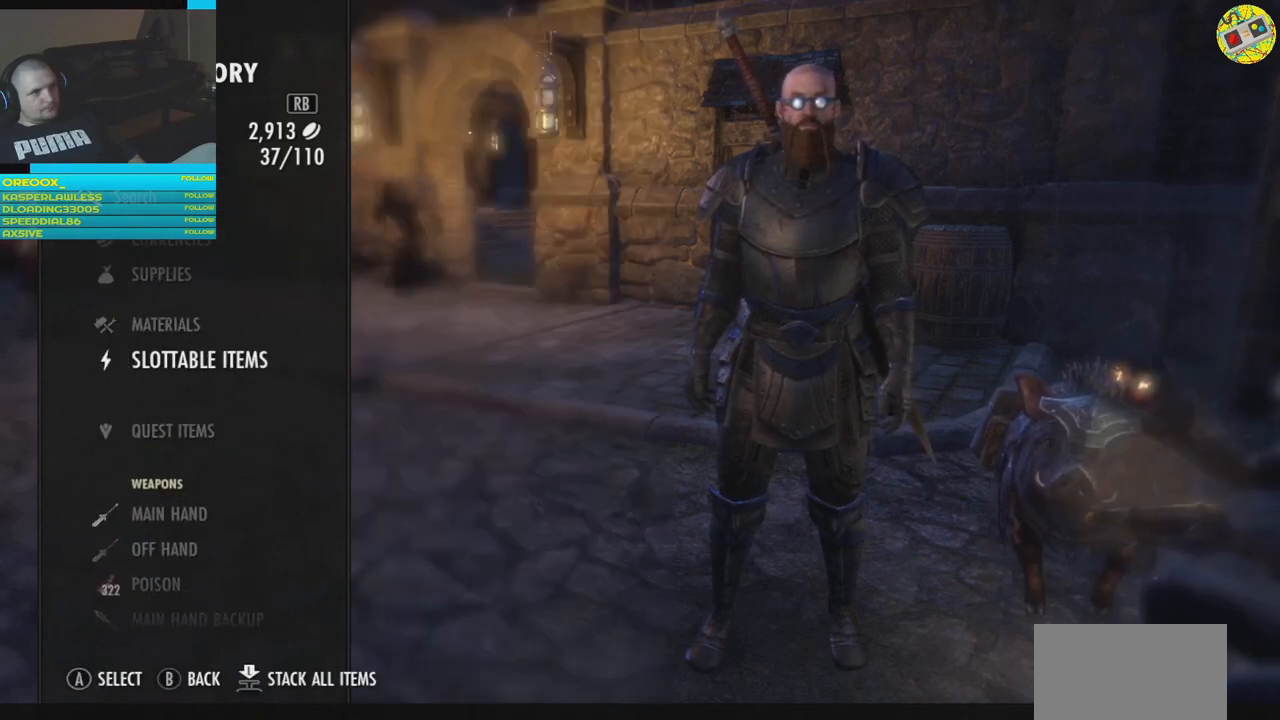
{"buttons": [], "left_stick": "center", "right_stick": "center", "events": [[34, "DPAD_DOWN", "down"], [134, "DPAD_DOWN", "up"]]}
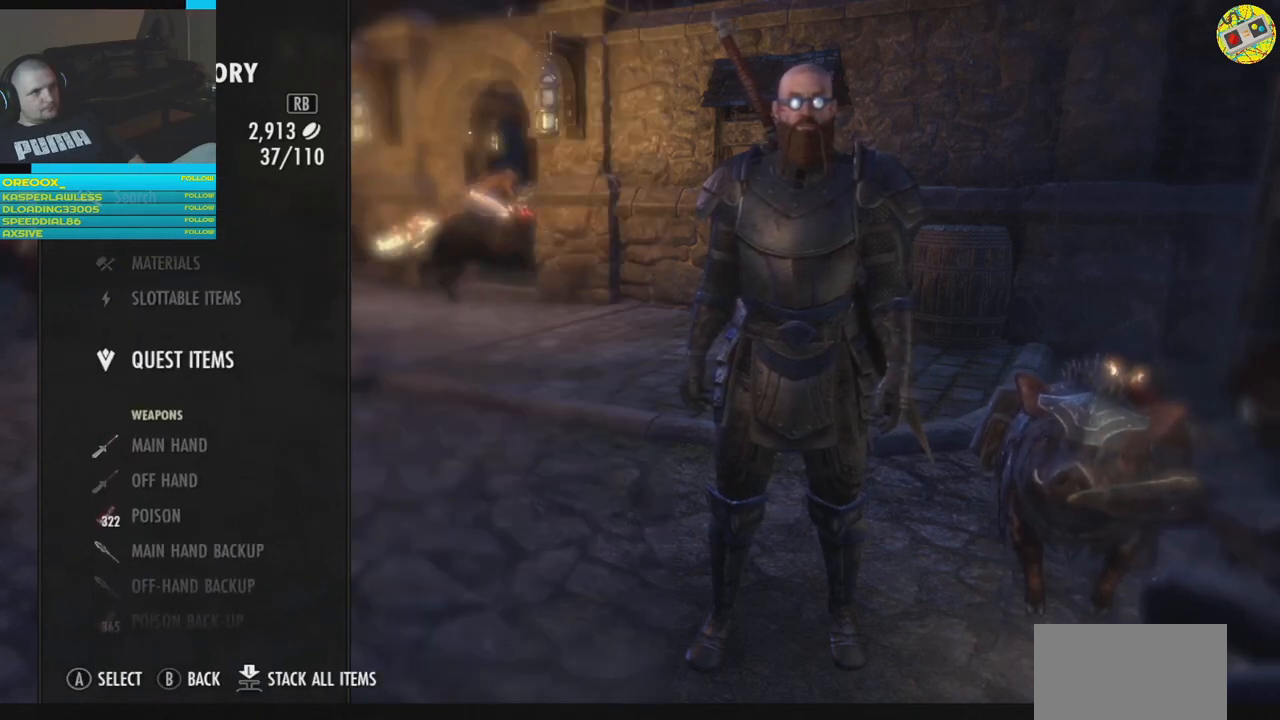
{"buttons": [], "left_stick": "center", "right_stick": "center", "events": []}
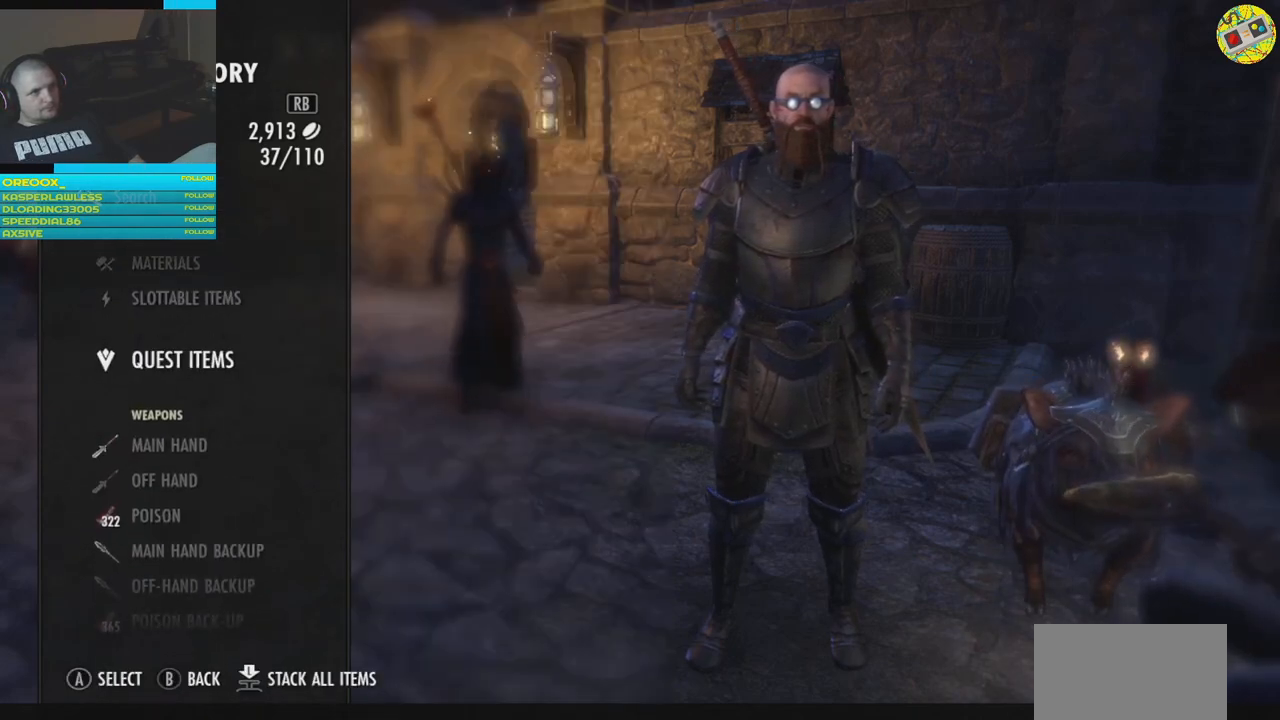
{"buttons": [], "left_stick": "center", "right_stick": "center", "events": []}
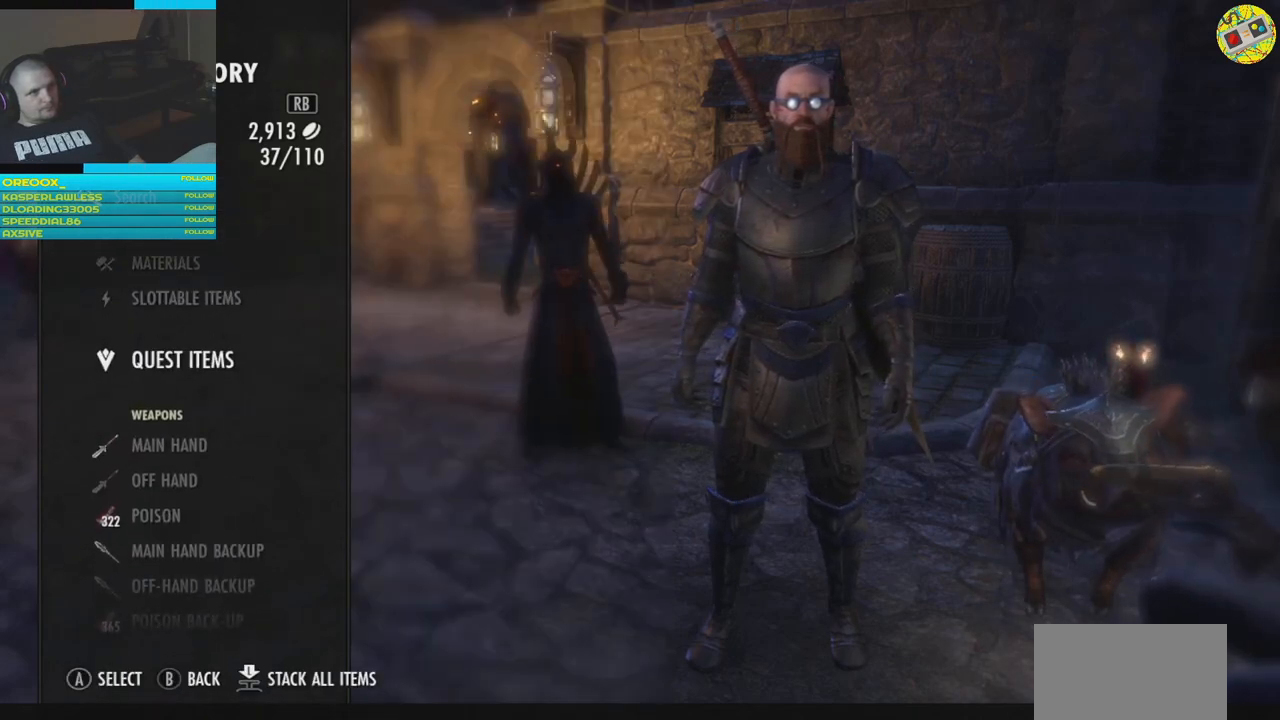
{"buttons": [], "left_stick": "center", "right_stick": "center", "events": [[84, "DPAD_DOWN", "down"], [184, "DPAD_DOWN", "up"], [284, "DPAD_DOWN", "down"], [384, "DPAD_DOWN", "up"]]}
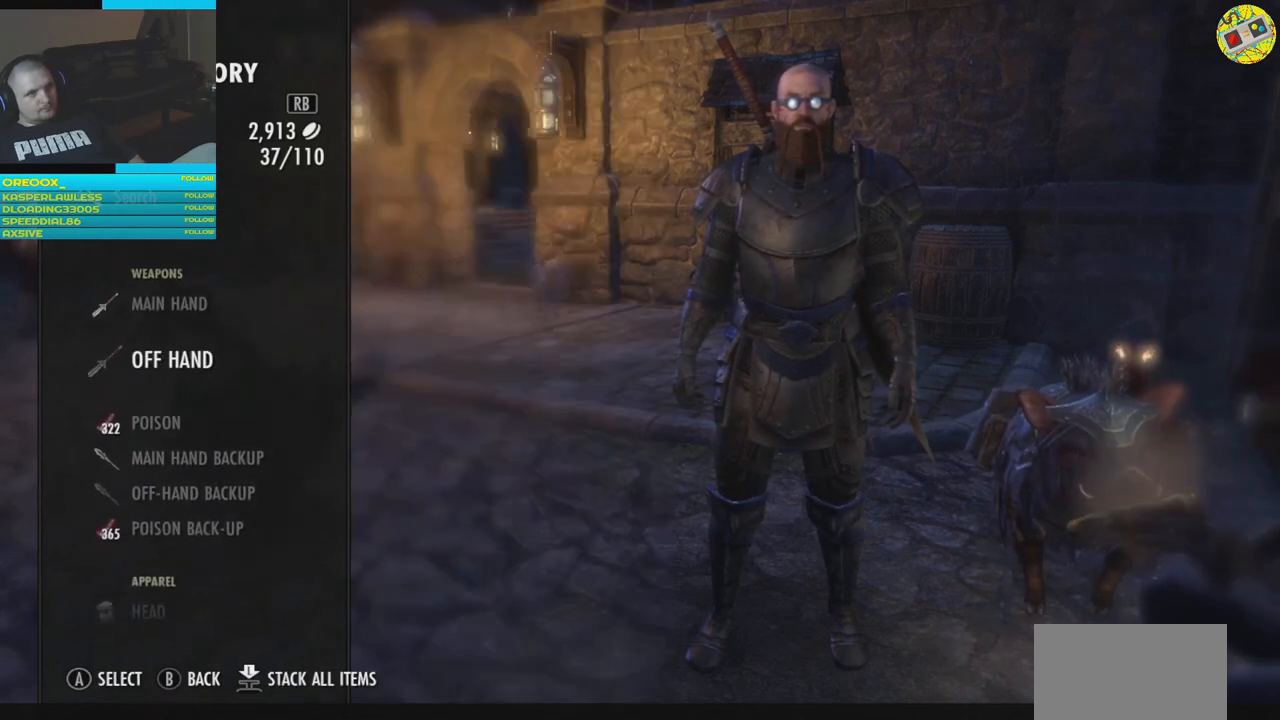
{"buttons": [], "left_stick": "center", "right_stick": "center", "events": [[100, "DPAD_UP", "down"], [183, "DPAD_UP", "up"], [350, "A", "down"], [433, "A", "up"]]}
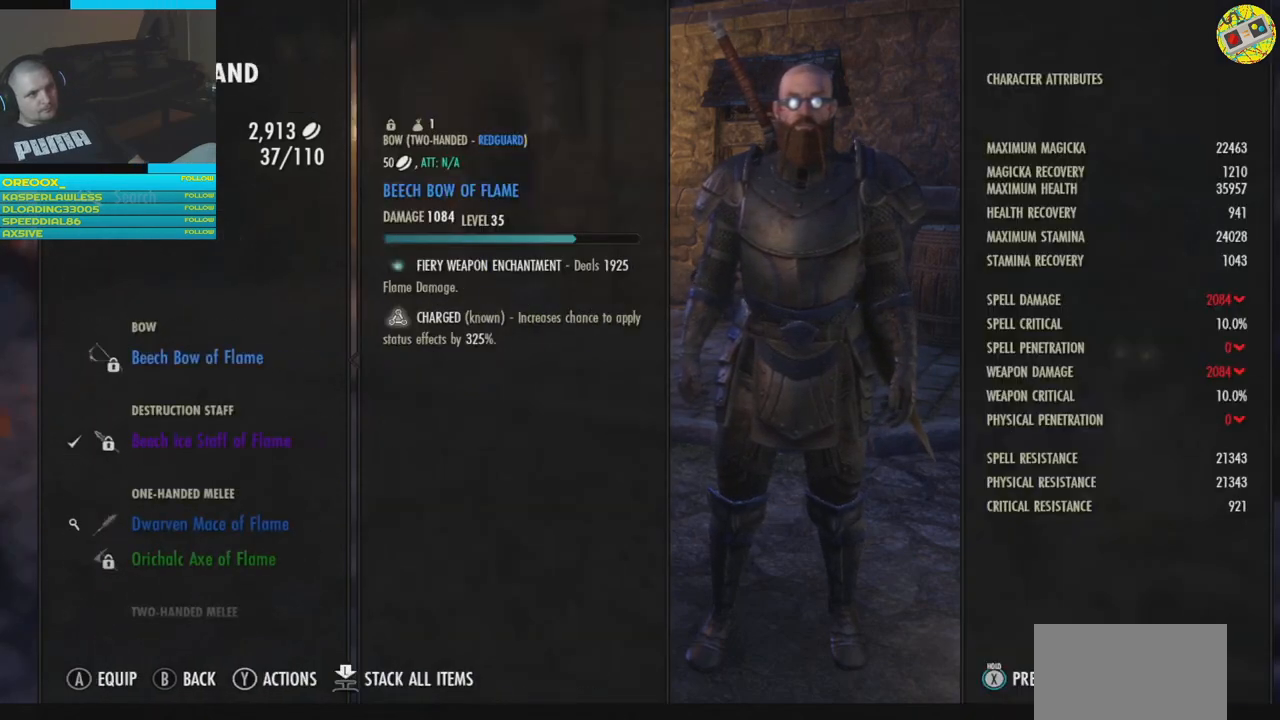
{"buttons": [], "left_stick": "center", "right_stick": "center", "events": [[401, "DPAD_DOWN", "down"], [501, "DPAD_DOWN", "up"]]}
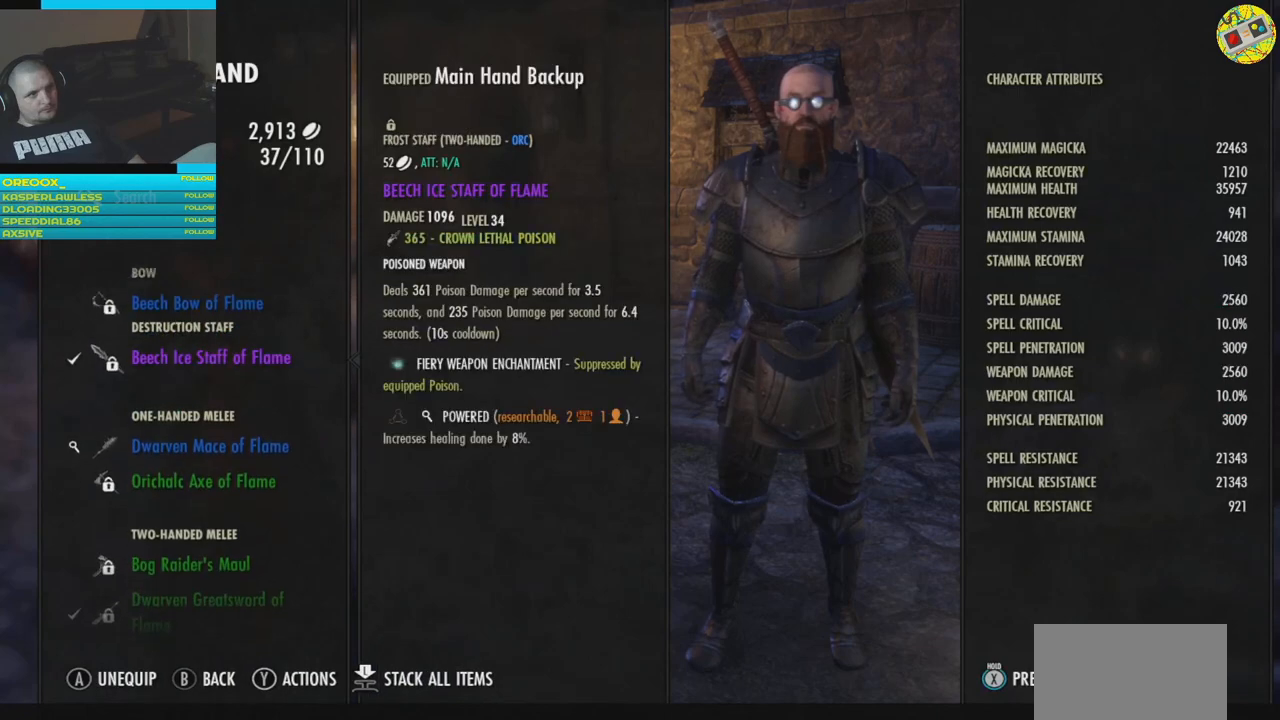
{"buttons": [], "left_stick": "center", "right_stick": "center", "events": [[267, "DPAD_DOWN", "down"], [350, "DPAD_DOWN", "up"]]}